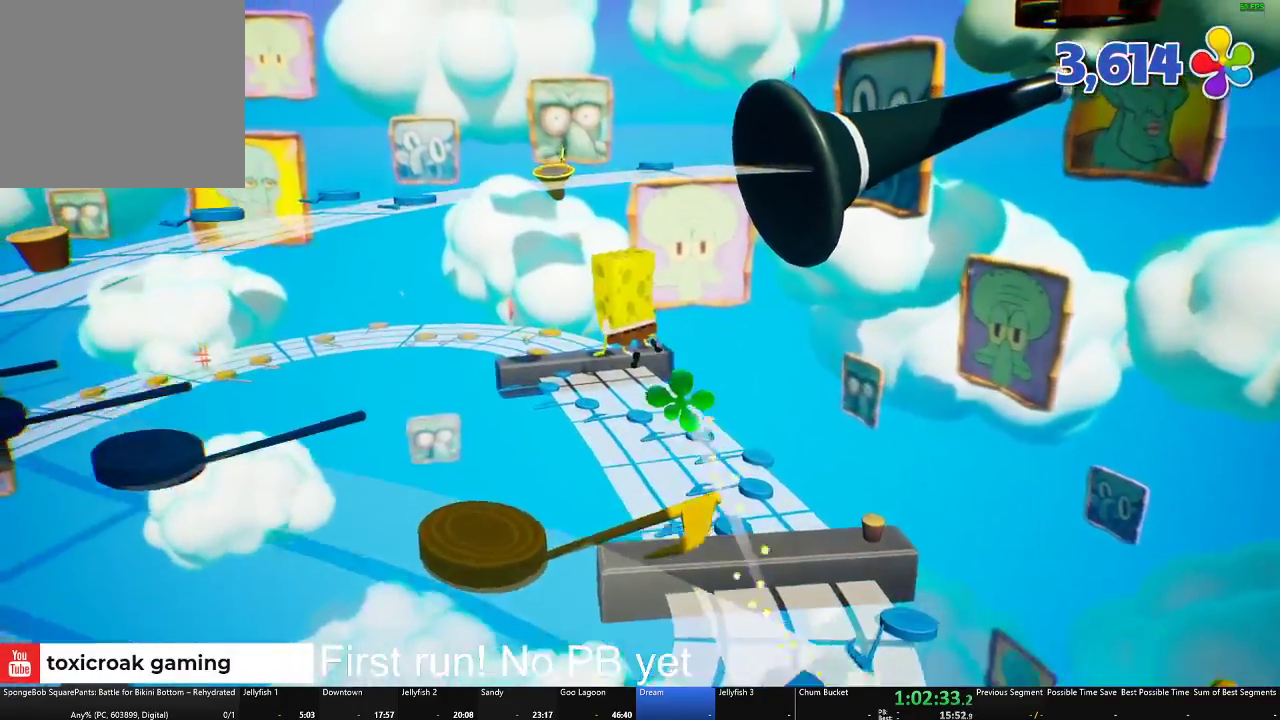
Gameplay with a controller (Xbox layout); each line is a JSON object with the inputs held at the frame after it. "button_events" lists button changes between this image and that frame as [ms after this image, input, new state], when the widget could be followed in between (sticks are given only as held states).
{"buttons": [], "left_stick": "up-left", "right_stick": "center", "button_events": []}
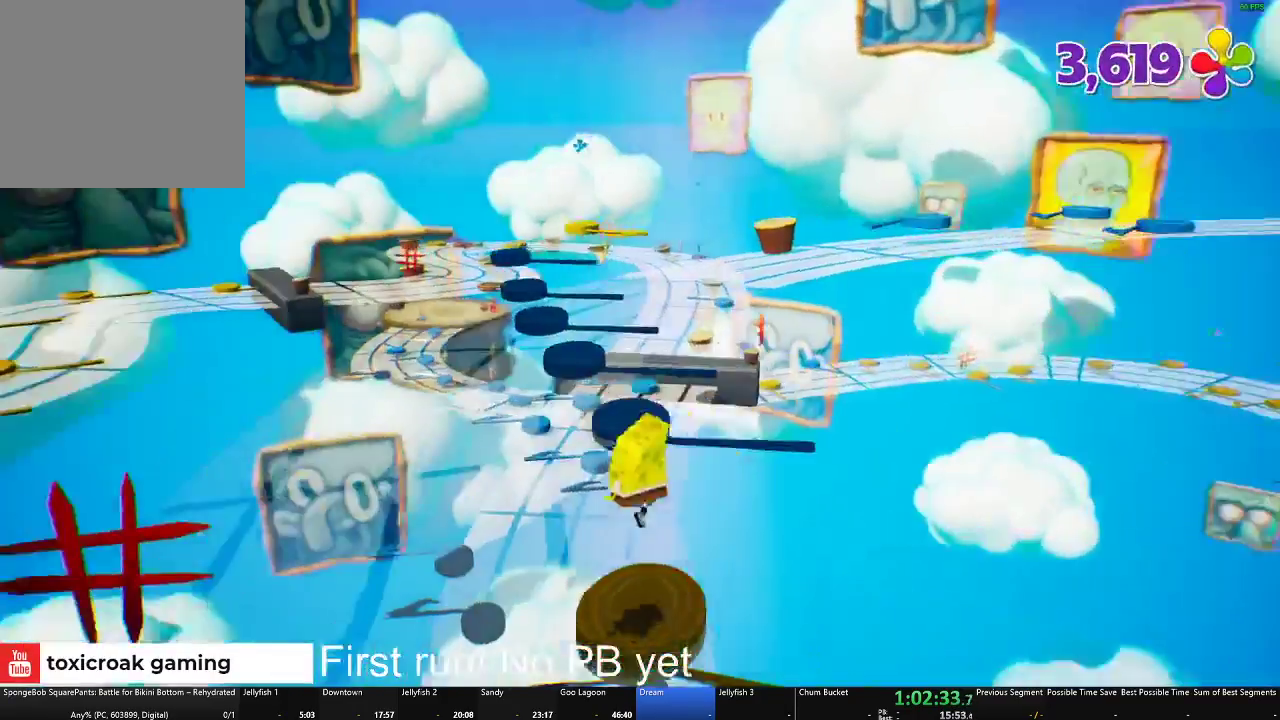
{"buttons": [], "left_stick": "up-left", "right_stick": "center", "button_events": [[216, "A", "down"], [350, "A", "up"]]}
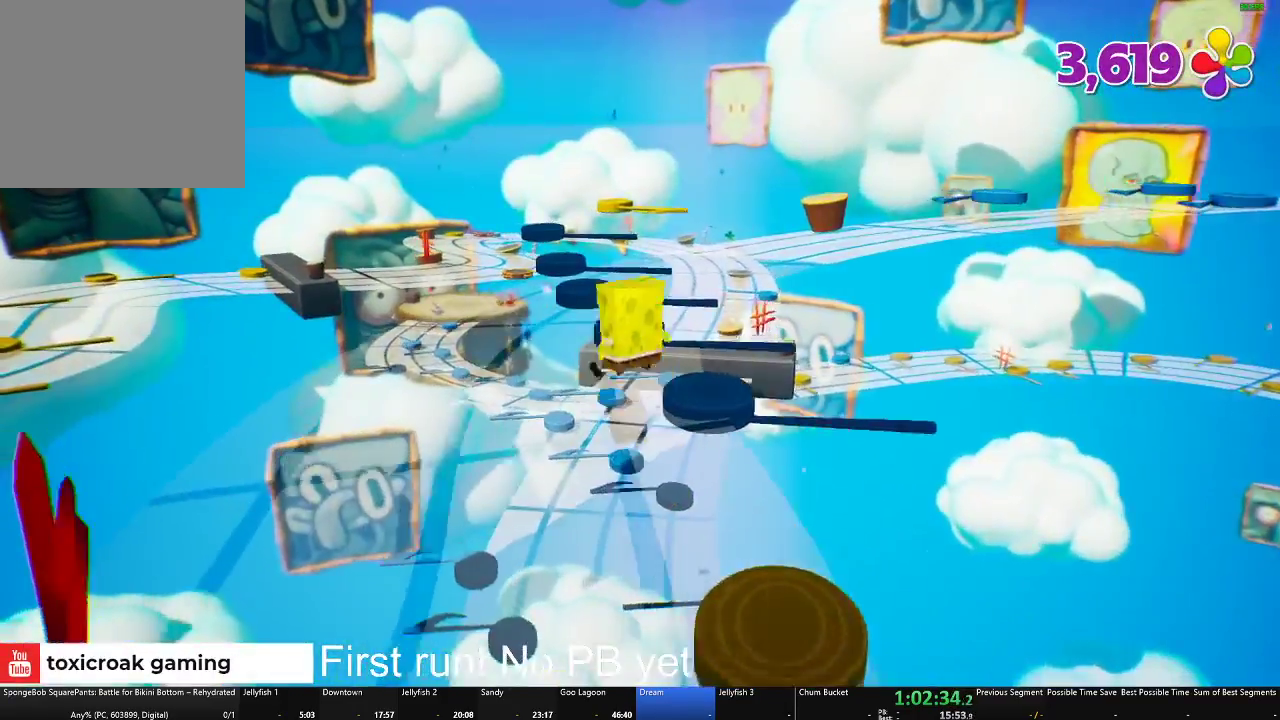
{"buttons": [], "left_stick": "up", "right_stick": "center", "button_events": [[184, "A", "down"], [250, "A", "up"]]}
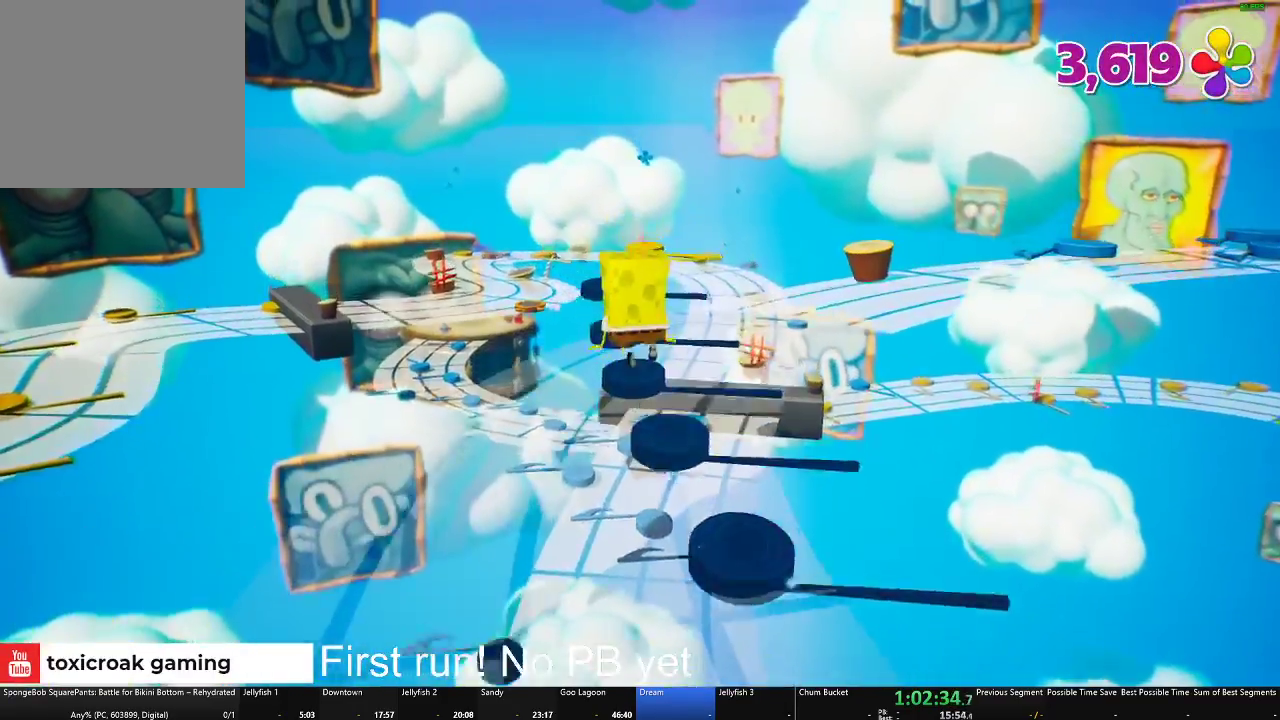
{"buttons": [], "left_stick": "center", "right_stick": "center", "button_events": []}
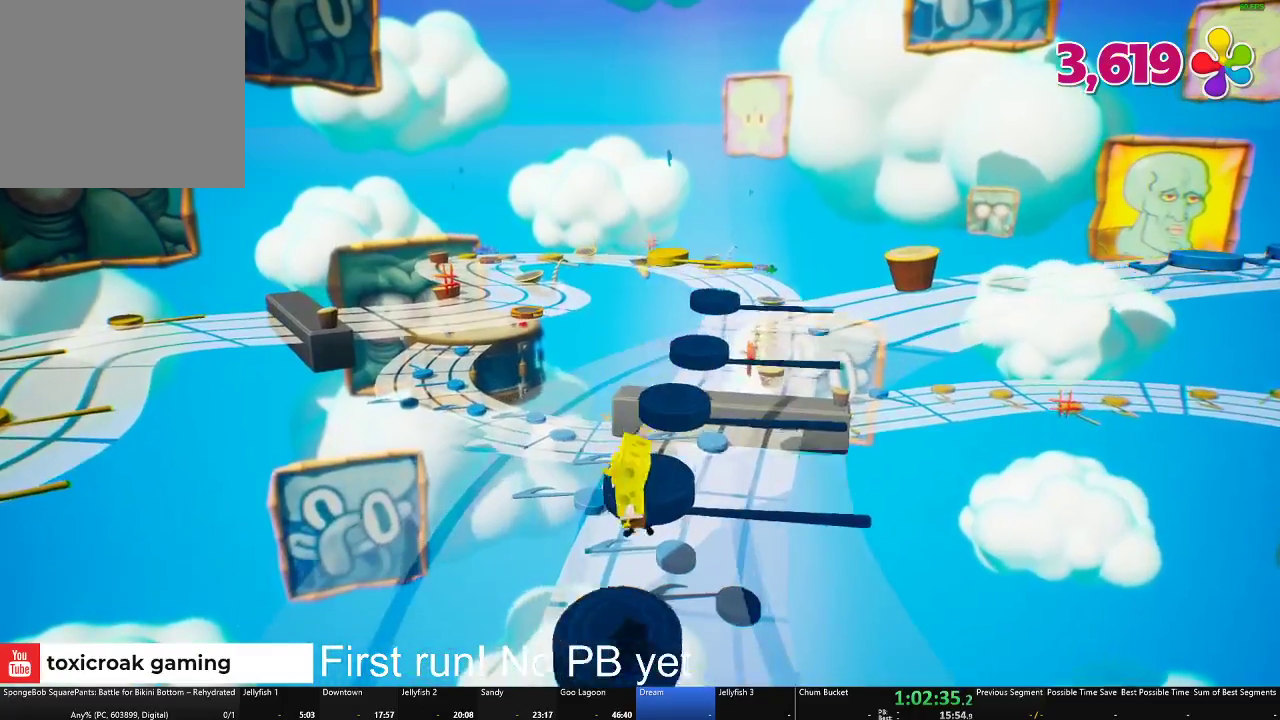
{"buttons": [], "left_stick": "up-right", "right_stick": "center", "button_events": [[167, "A", "down"], [351, "A", "up"]]}
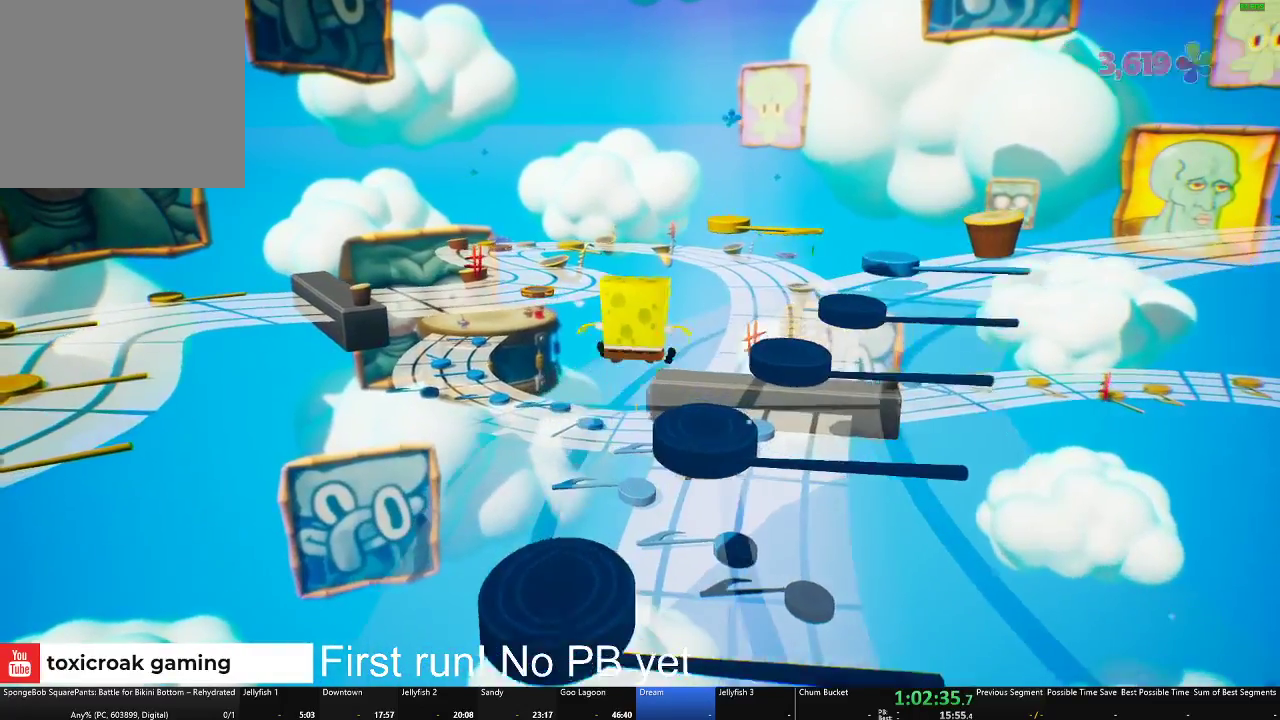
{"buttons": [], "left_stick": "center", "right_stick": "center", "button_events": []}
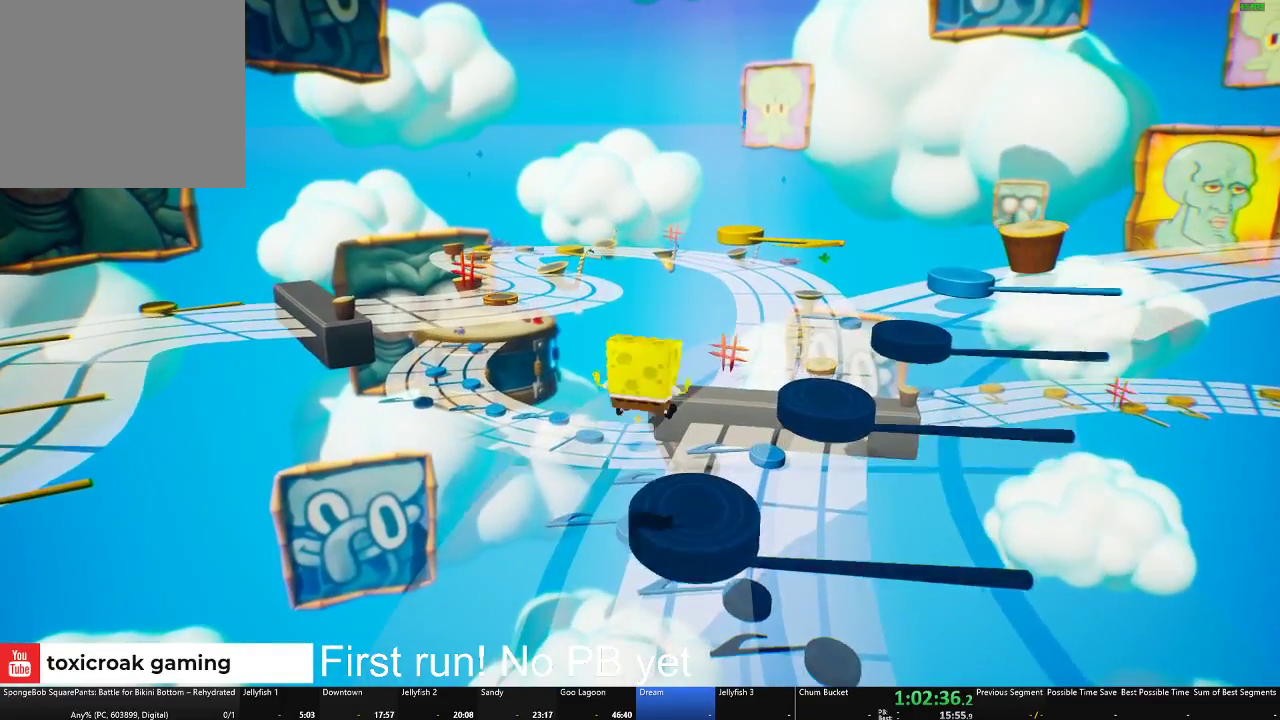
{"buttons": [], "left_stick": "up-right", "right_stick": "center", "button_events": []}
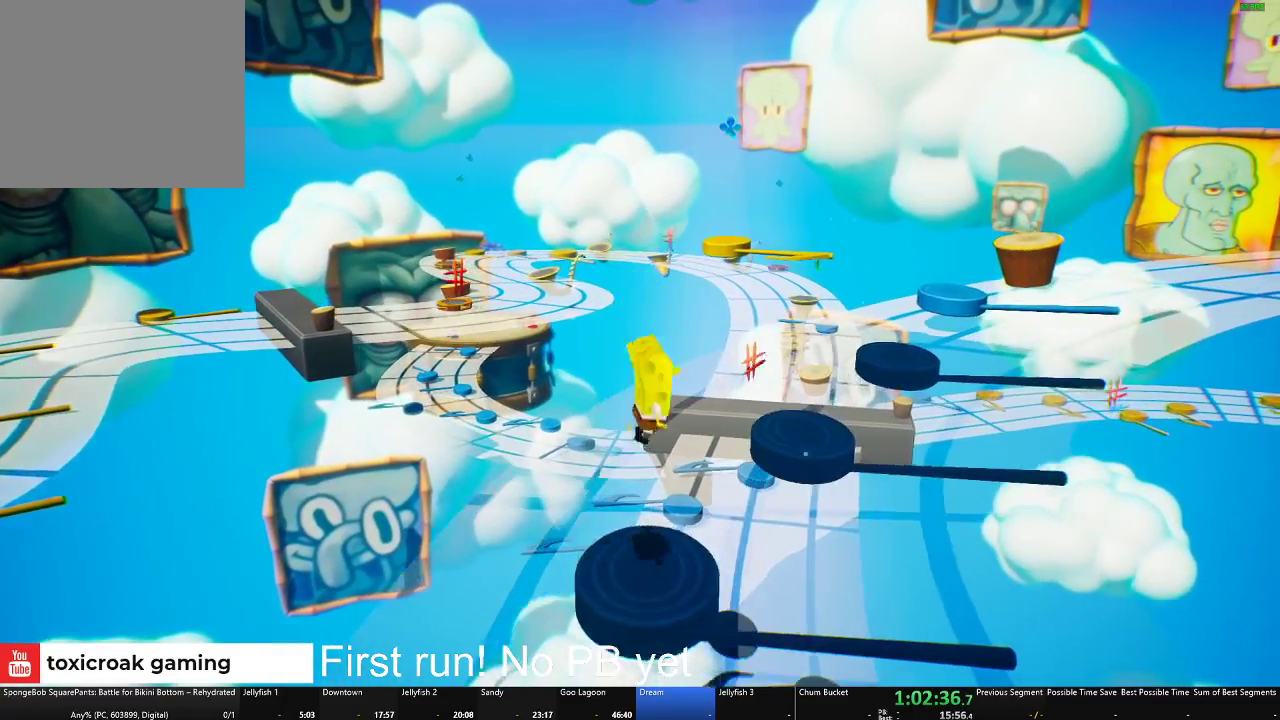
{"buttons": [], "left_stick": "up-right", "right_stick": "right", "button_events": [[117, "A", "down"], [200, "A", "up"]]}
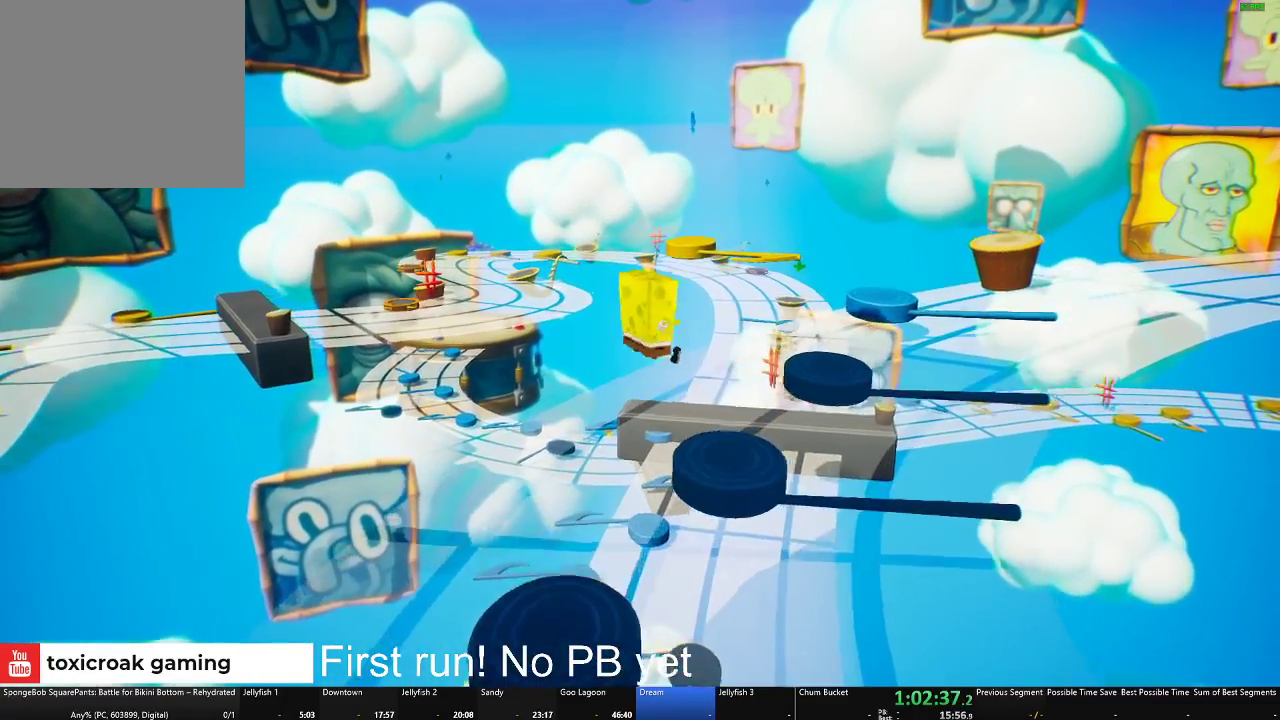
{"buttons": ["A"], "left_stick": "up", "right_stick": "center", "button_events": [[451, "A", "down"]]}
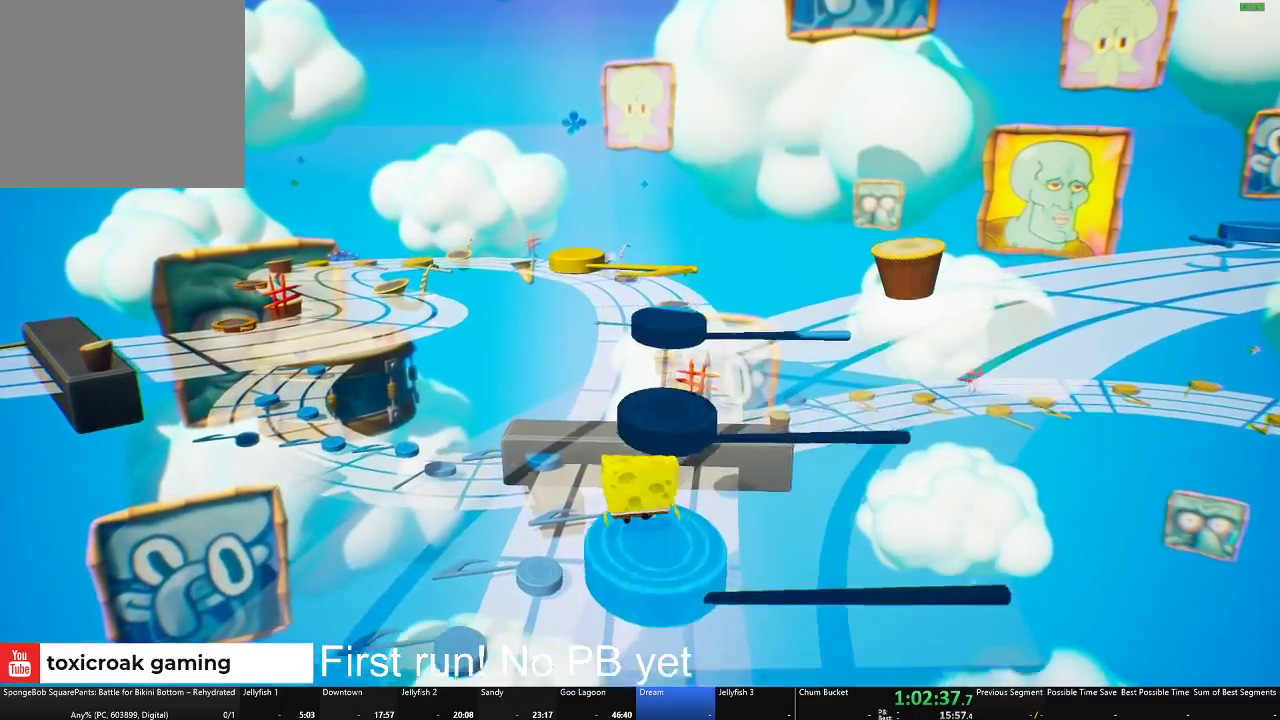
{"buttons": [], "left_stick": "up-left", "right_stick": "center", "button_events": [[50, "A", "up"]]}
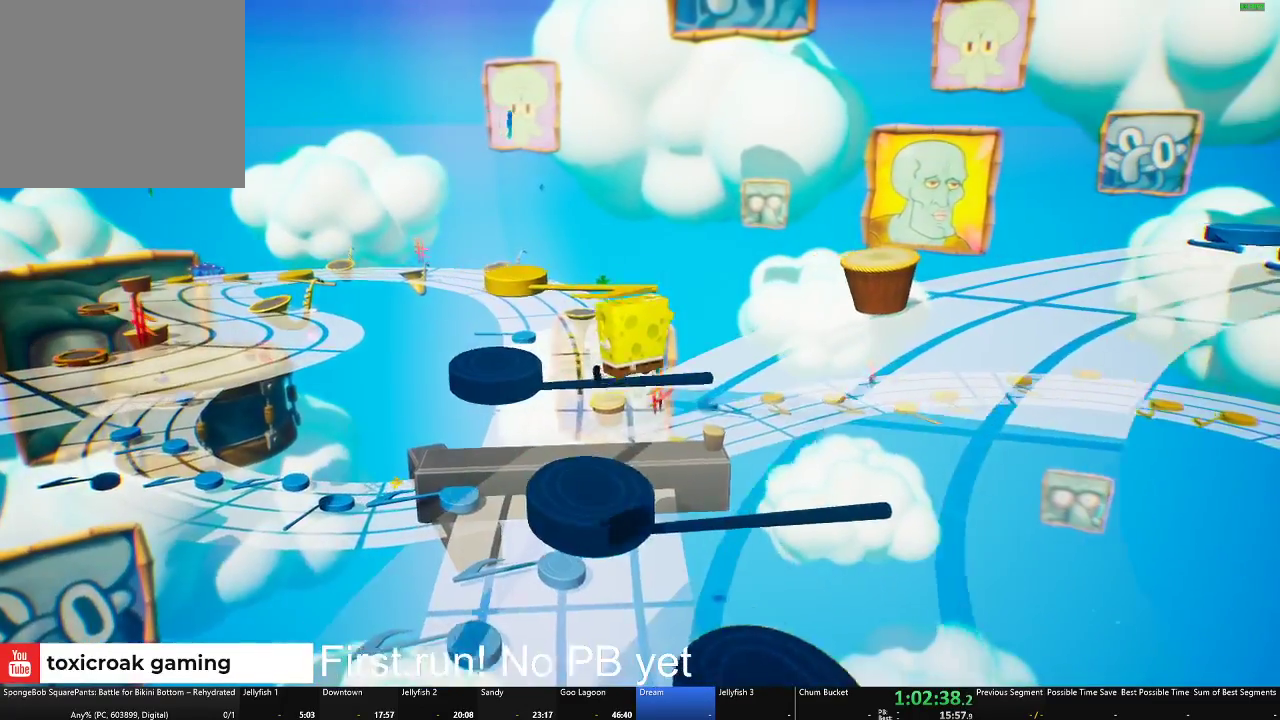
{"buttons": [], "left_stick": "up-left", "right_stick": "center", "button_events": [[251, "A", "down"], [451, "A", "up"]]}
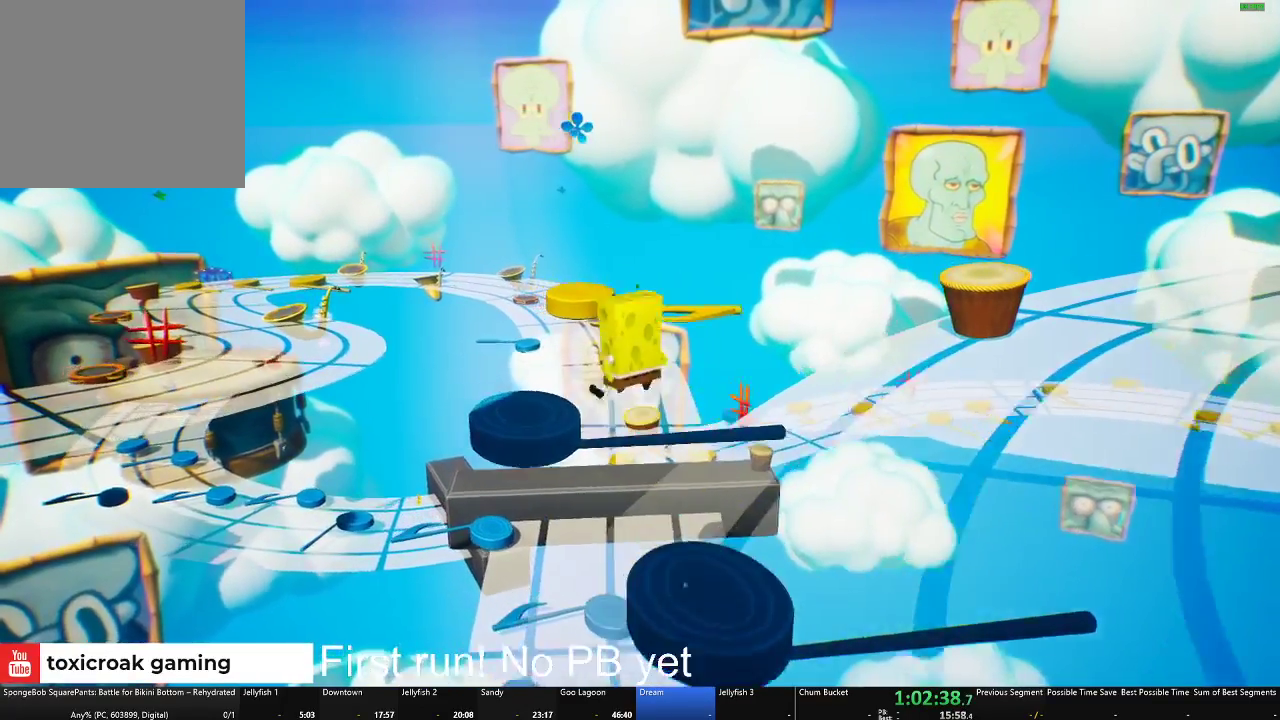
{"buttons": [], "left_stick": "up", "right_stick": "center", "button_events": []}
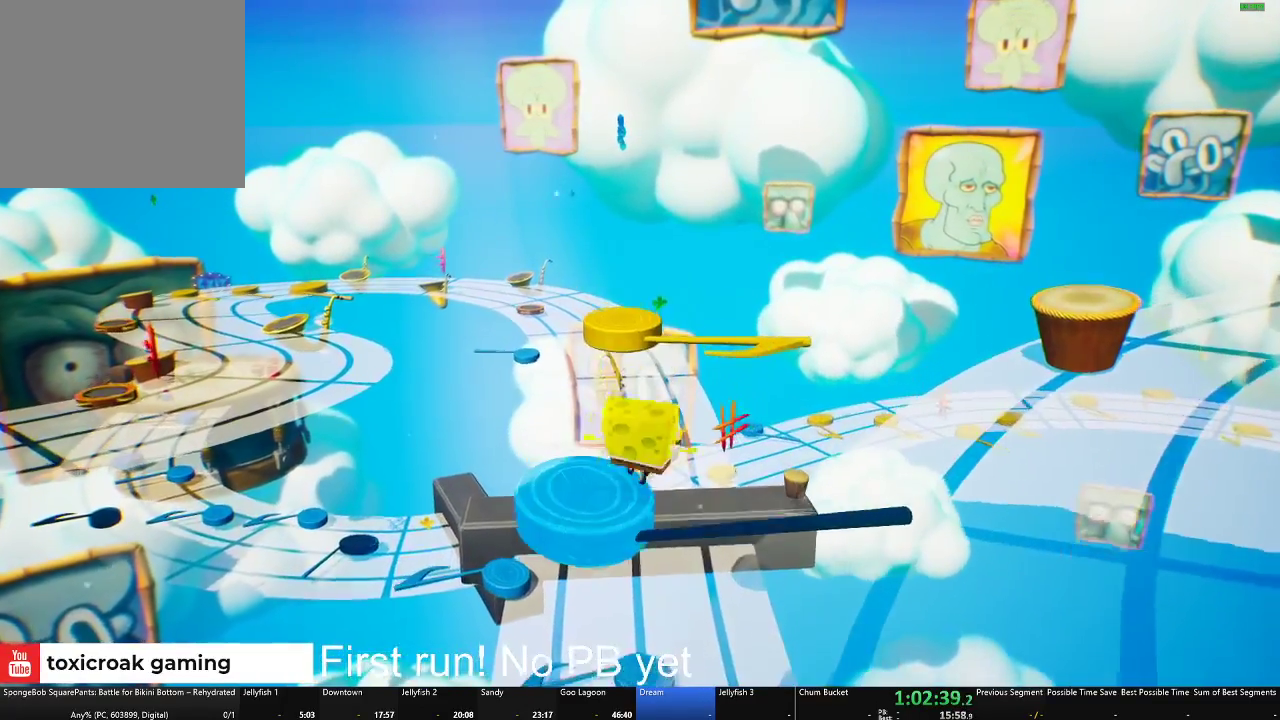
{"buttons": [], "left_stick": "left", "right_stick": "right", "button_events": []}
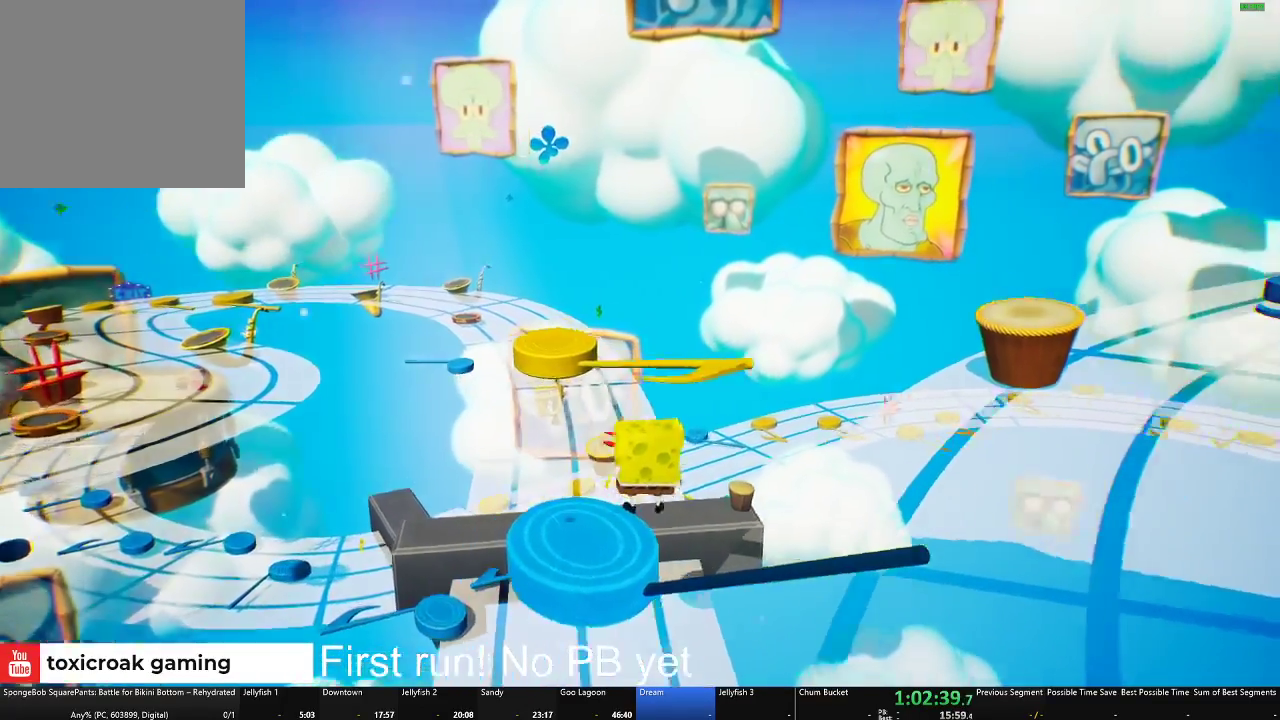
{"buttons": [], "left_stick": "up", "right_stick": "center"}
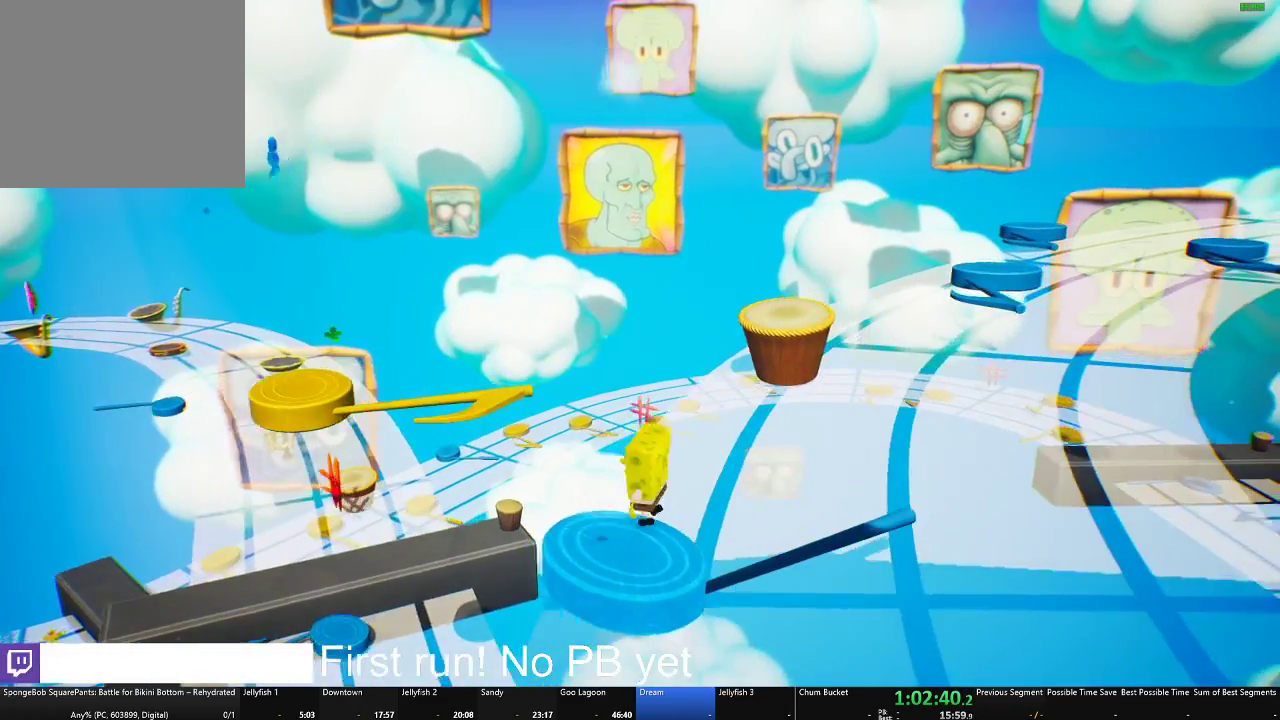
{"buttons": [], "left_stick": "up", "right_stick": "center", "button_events": [[201, "A", "down"], [351, "A", "up"]]}
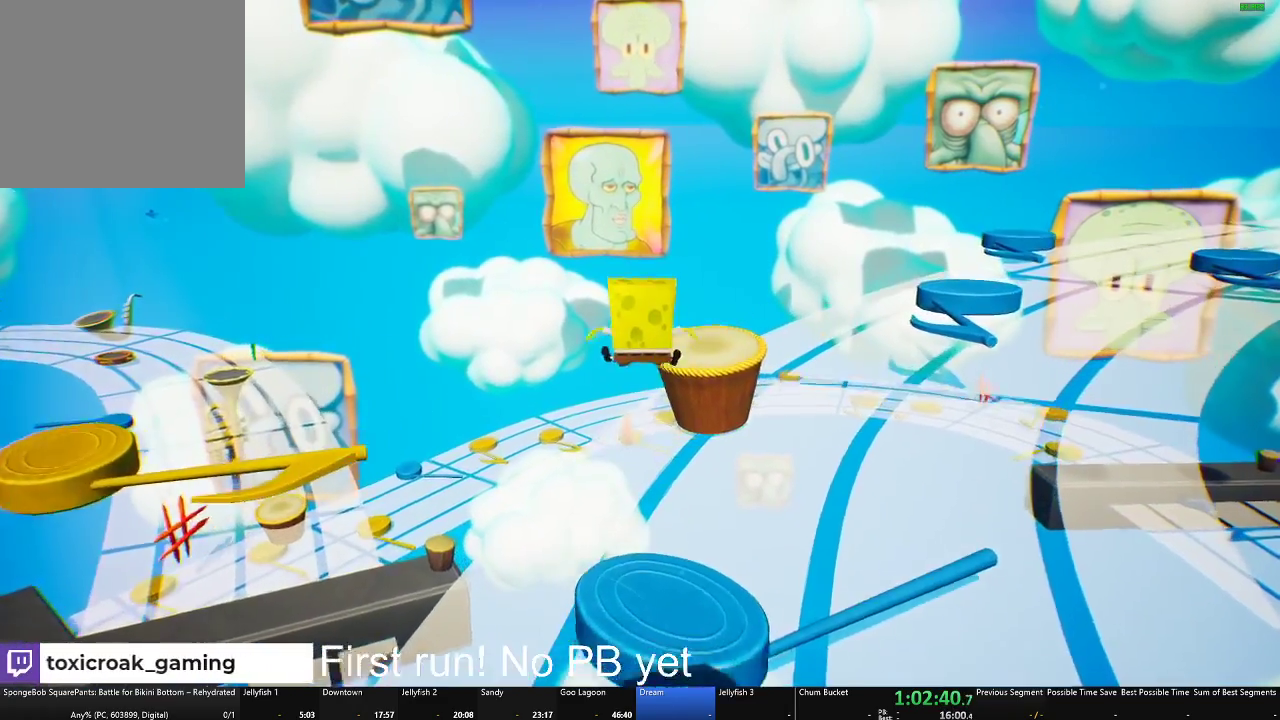
{"buttons": [], "left_stick": "up-right", "right_stick": "right", "button_events": [[150, "A", "down"], [284, "A", "up"]]}
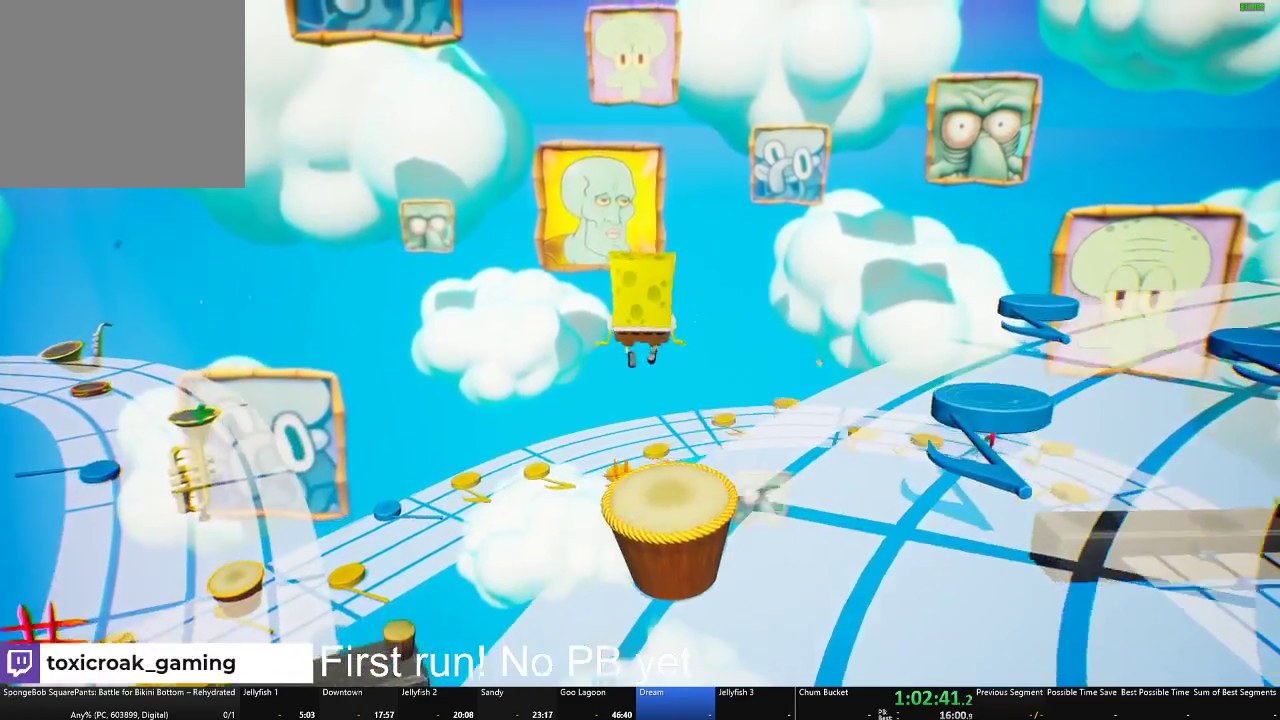
{"buttons": [], "left_stick": "up", "right_stick": "right", "button_events": []}
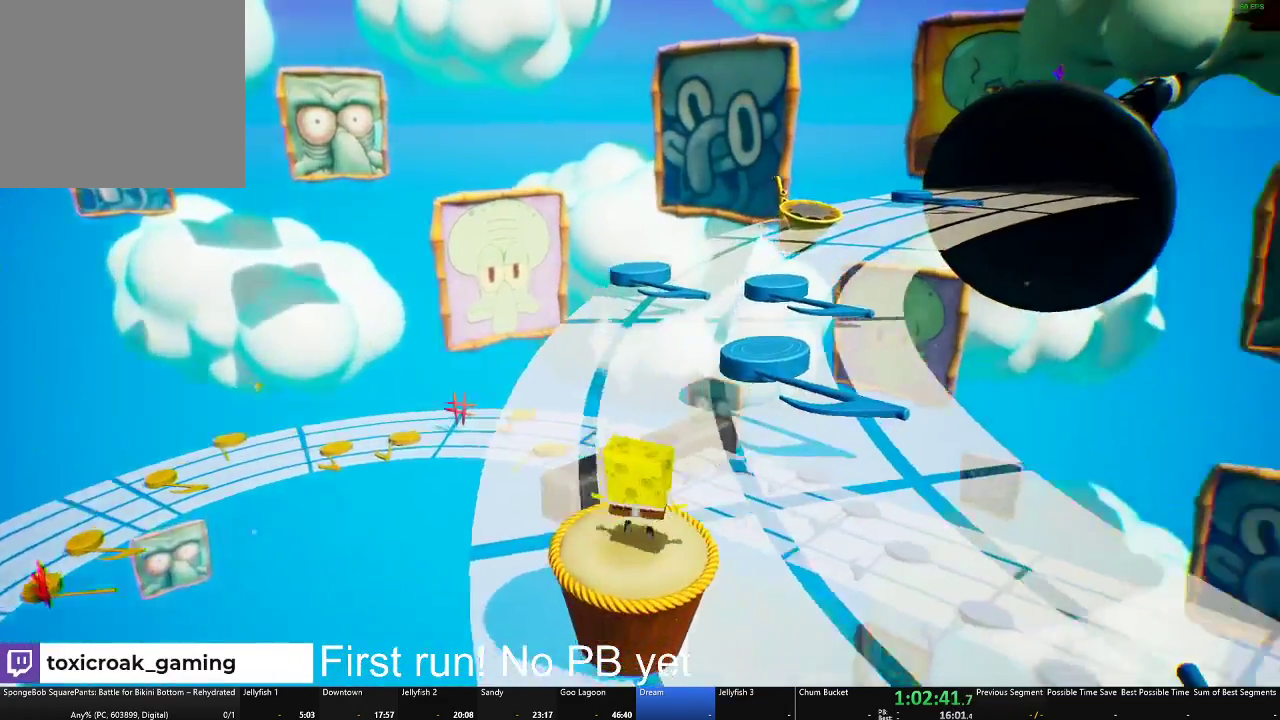
{"buttons": [], "left_stick": "up", "right_stick": "center", "button_events": []}
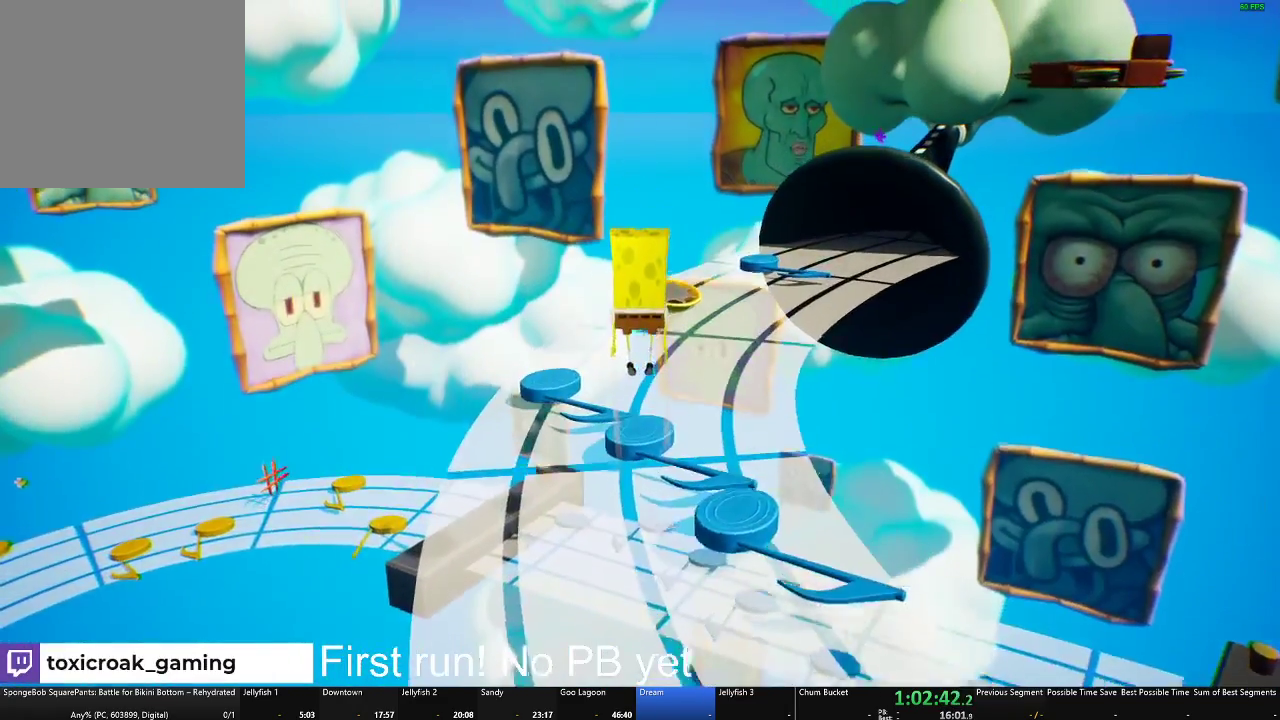
{"buttons": [], "left_stick": "up-left", "right_stick": "center", "button_events": []}
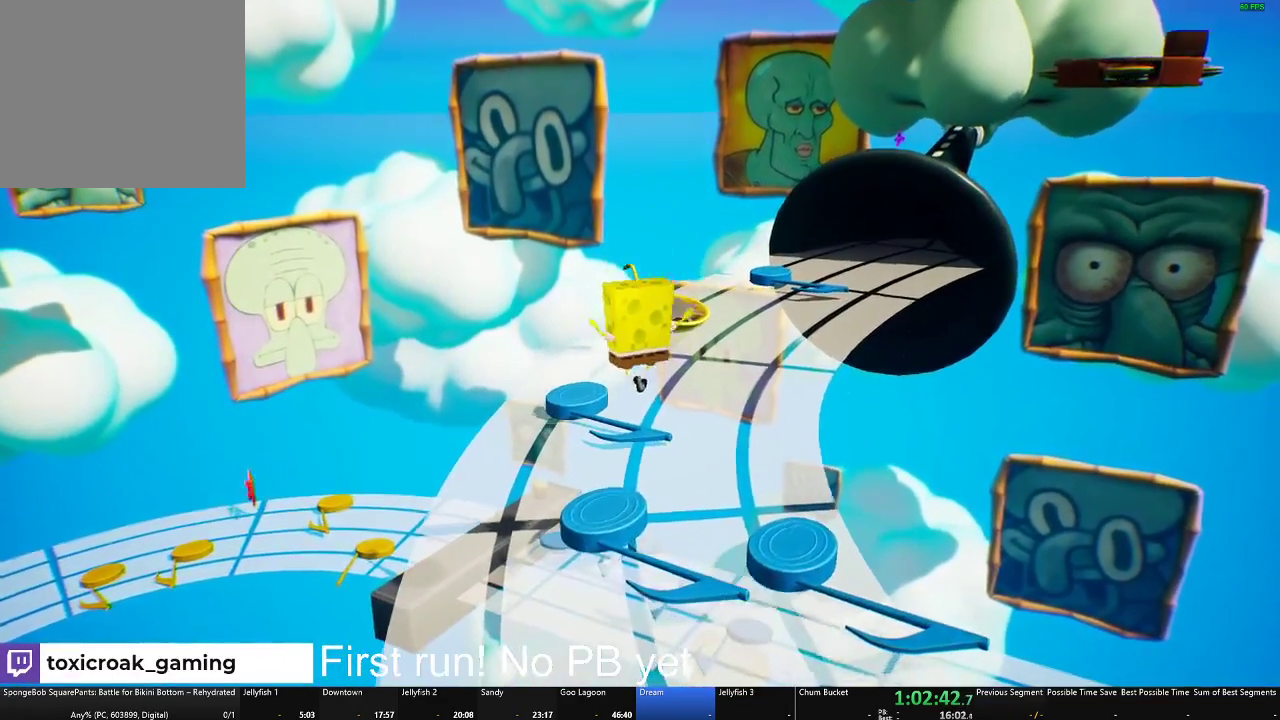
{"buttons": [], "left_stick": "up", "right_stick": "center", "button_events": [[217, "A", "down"], [317, "A", "up"]]}
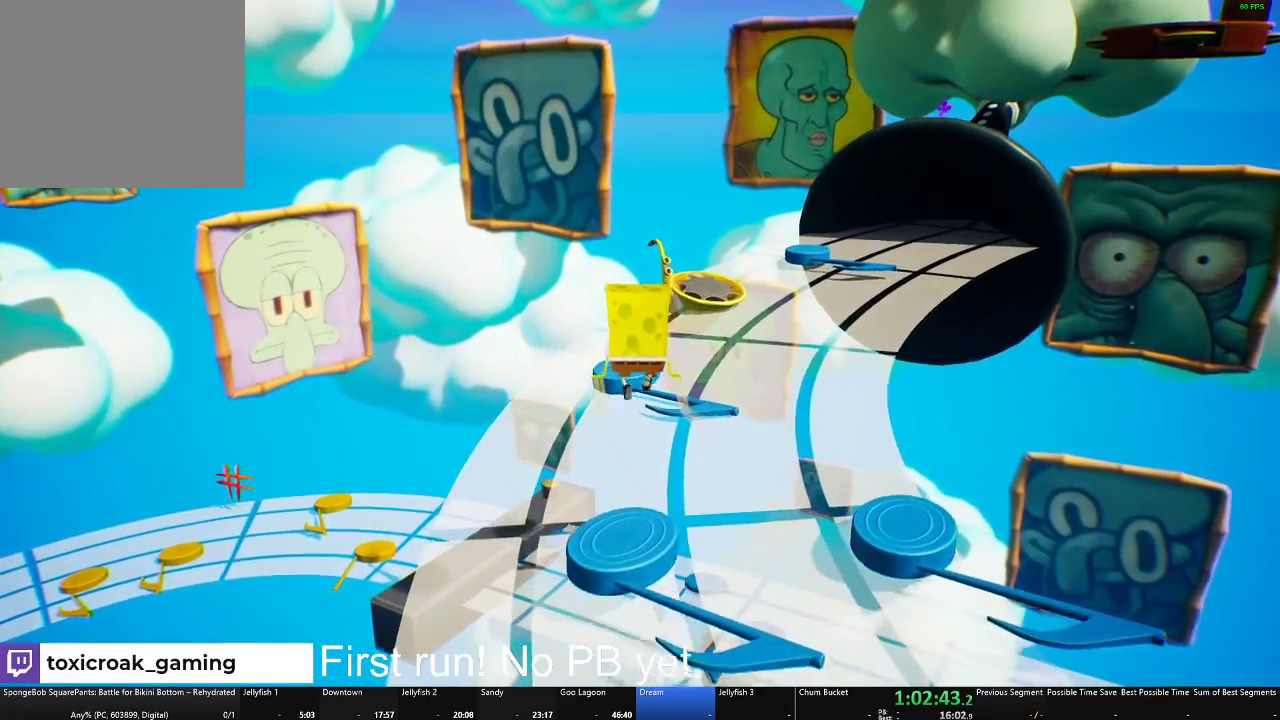
{"buttons": [], "left_stick": "up", "right_stick": "center", "button_events": []}
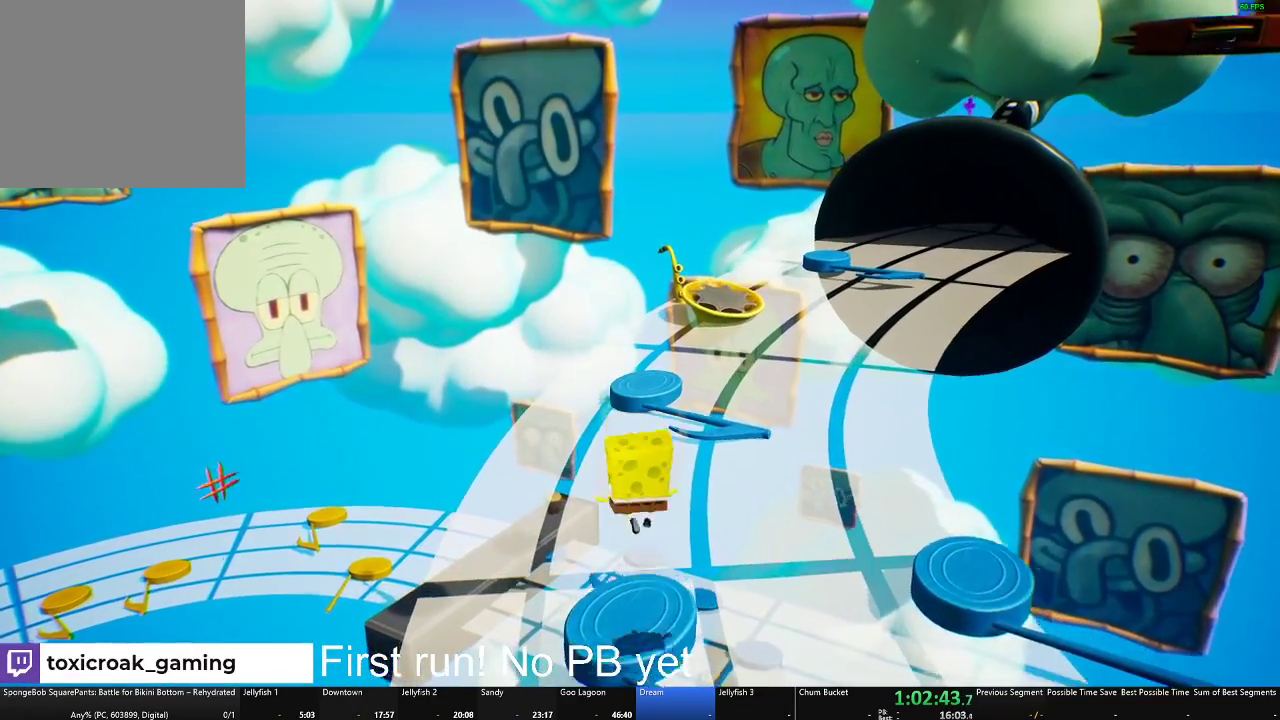
{"buttons": [], "left_stick": "up", "right_stick": "center", "button_events": []}